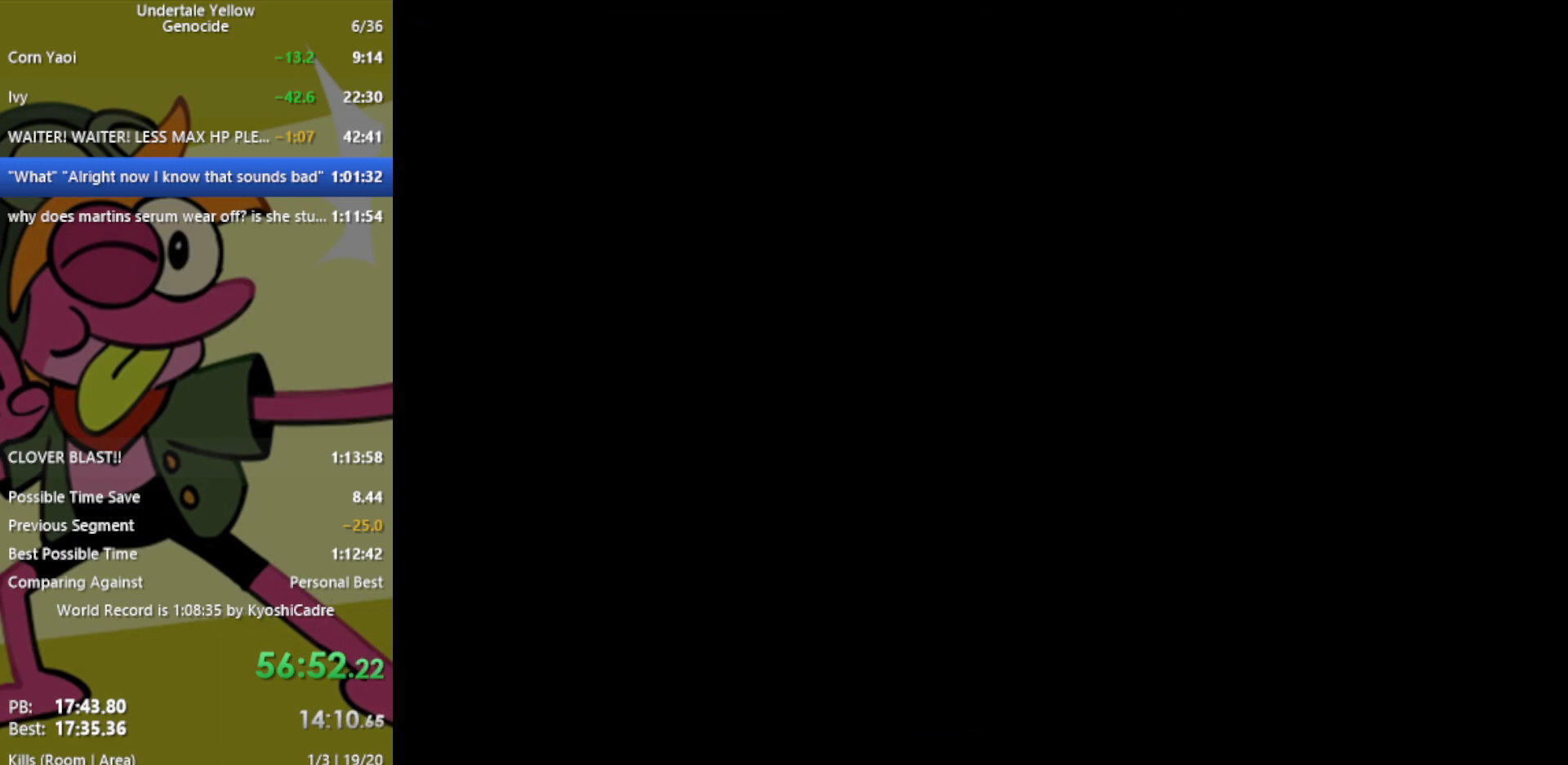
Gameplay with keyboard; each line is a JSON object with the keys held at the frame after it. "events" lists presses ("down") and releases ("up") of "c", "ctrl", "down", "left", "return", "right", "shift", "up", "x" and "z" between this image and that frame as [ms after this image, input, new state], when the widget could be followed in between. No other keys are recorded. Mouse input is not recorded.
{"keys": ["left"], "events": [[283, "x", "down"], [333, "x", "up"]]}
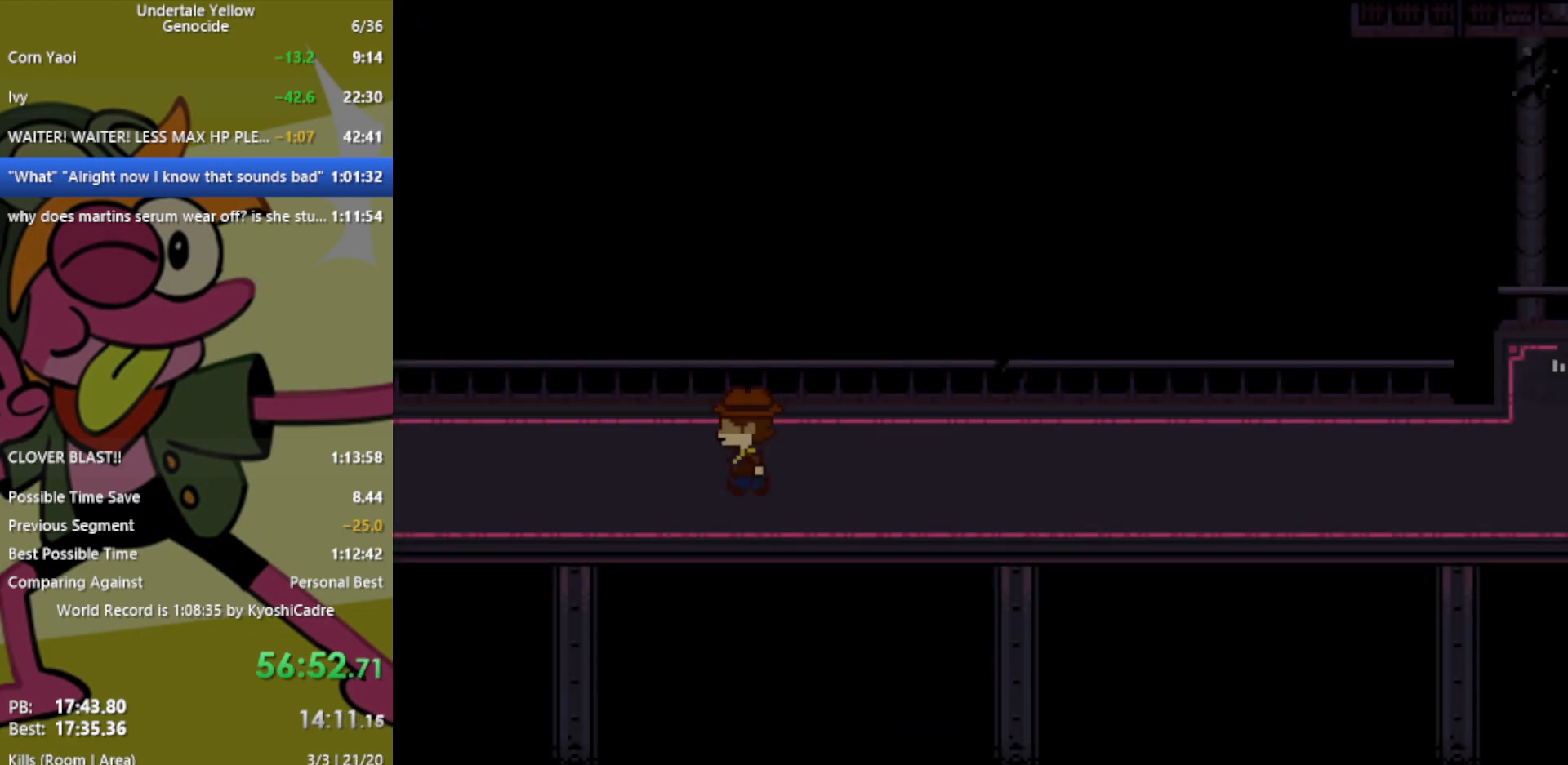
{"keys": ["left"], "events": []}
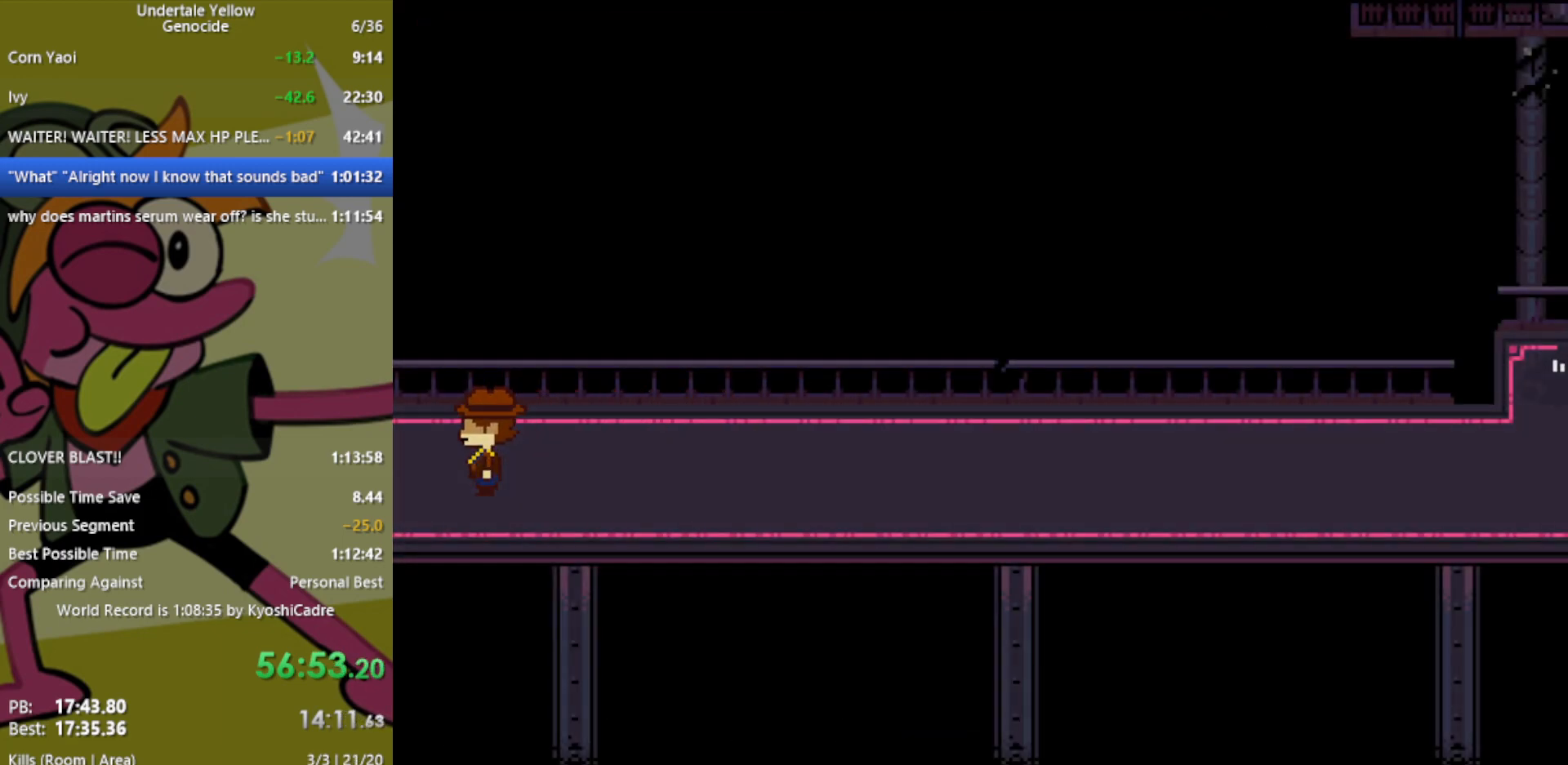
{"keys": ["left"], "events": []}
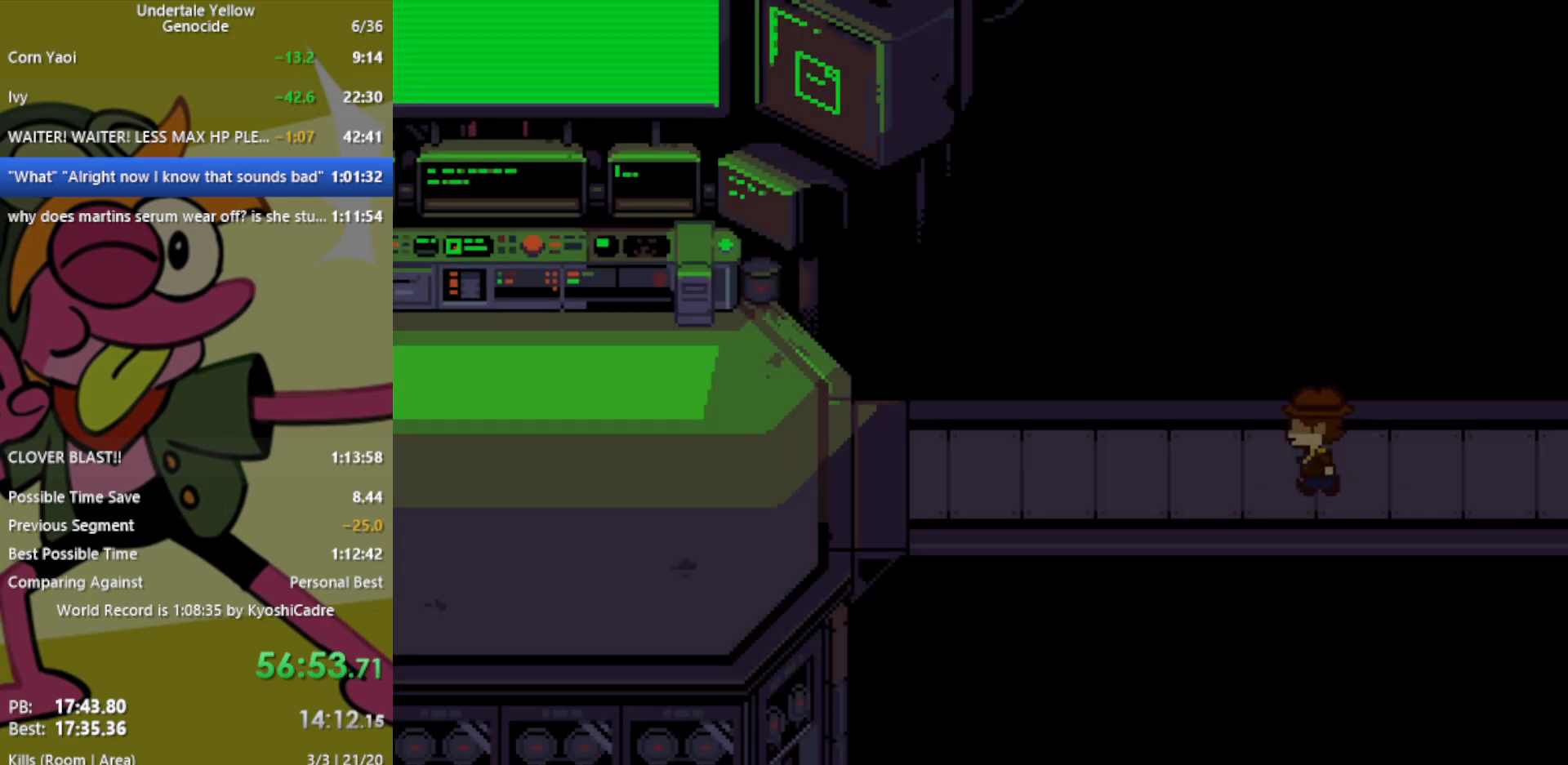
{"keys": ["left"], "events": []}
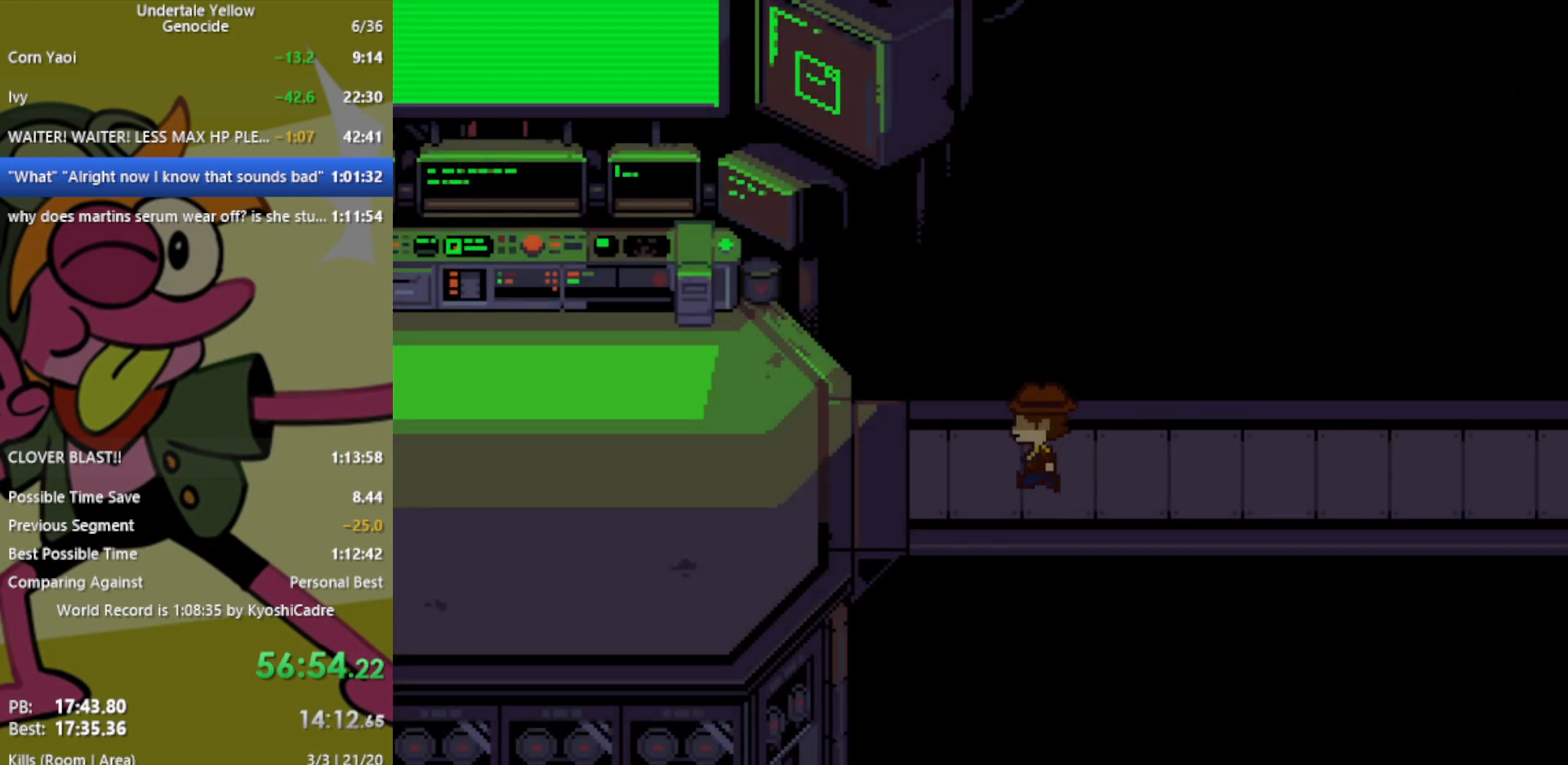
{"keys": ["left"], "events": []}
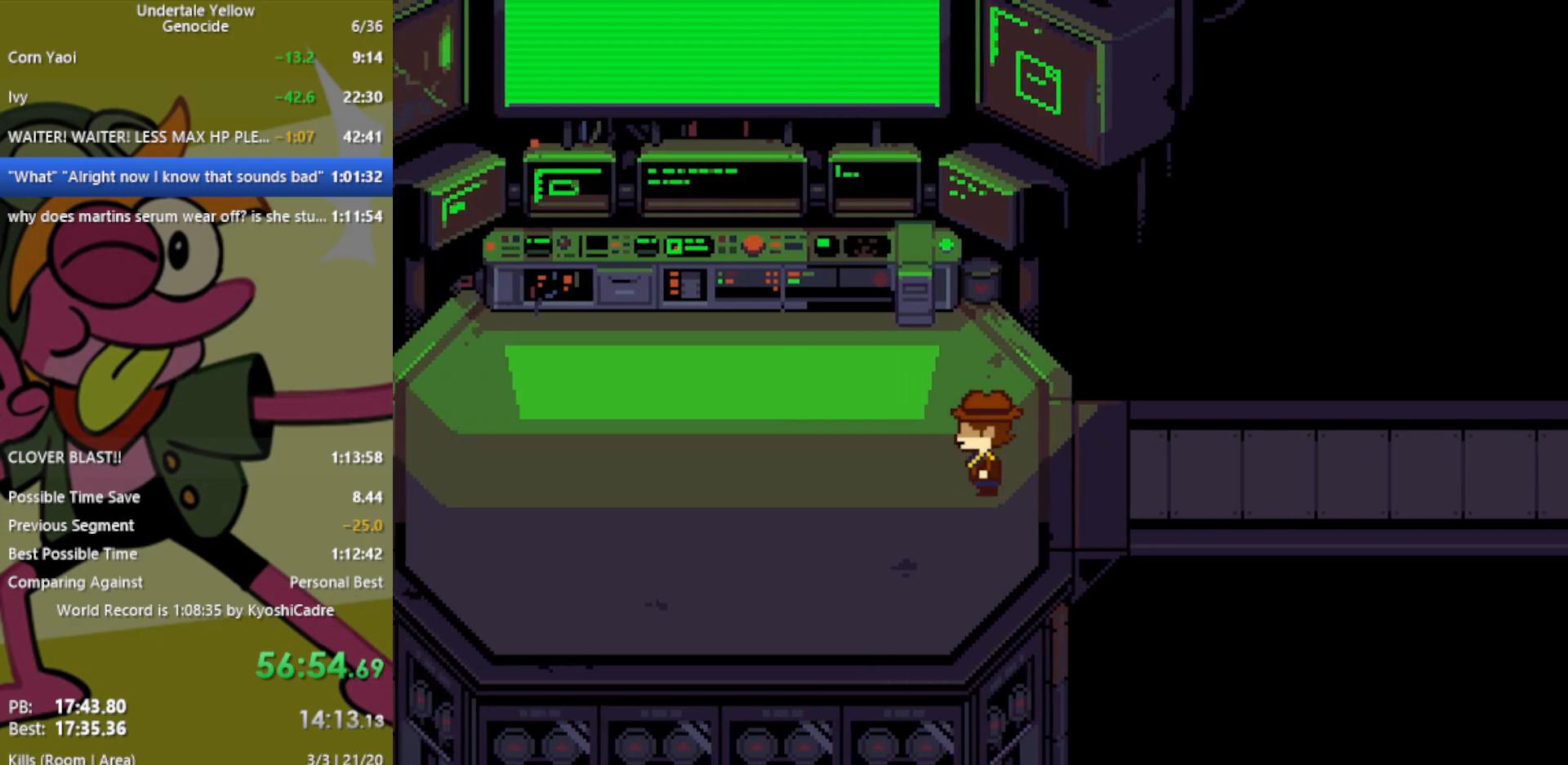
{"keys": ["left"], "events": []}
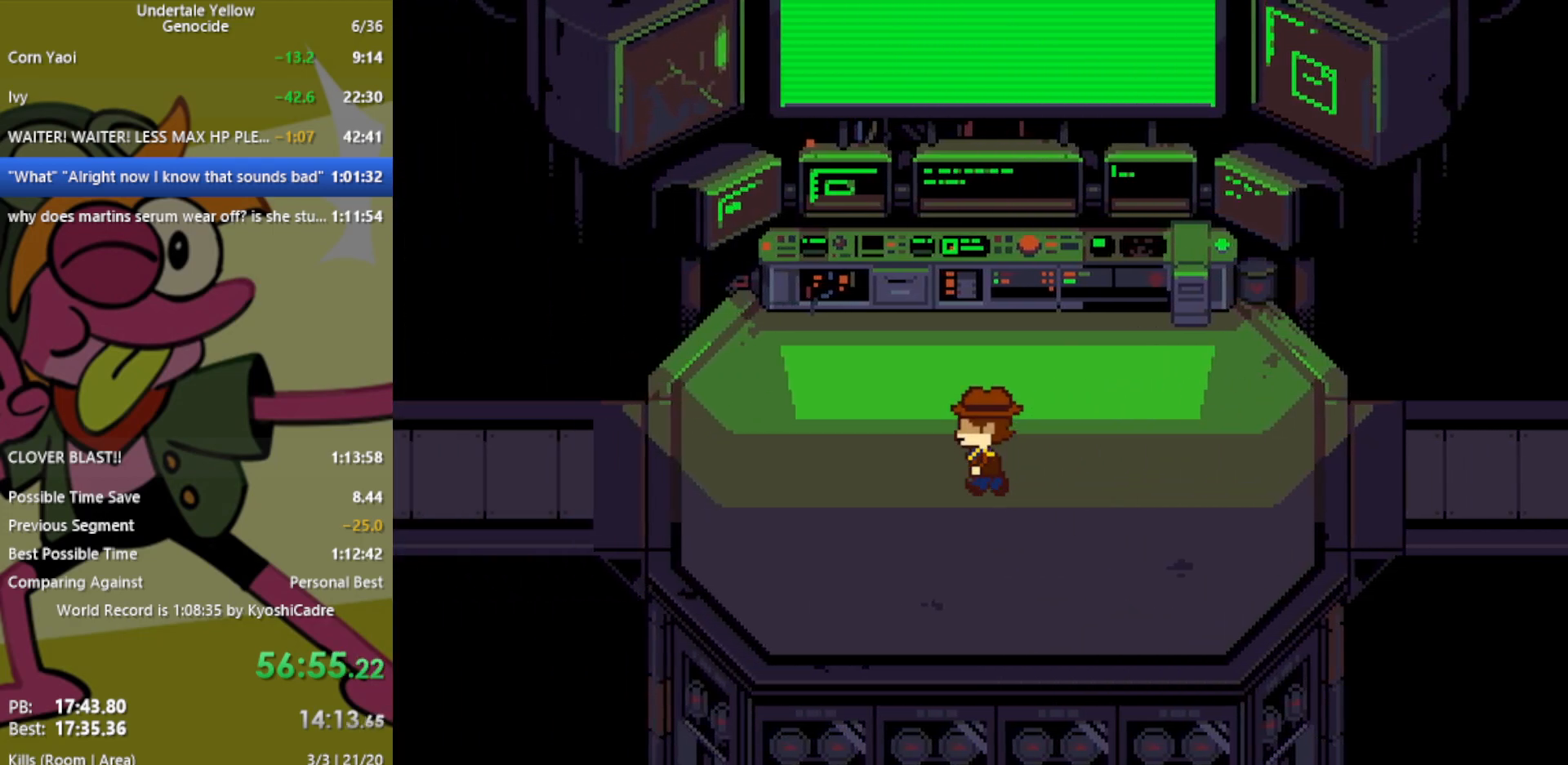
{"keys": ["left"], "events": []}
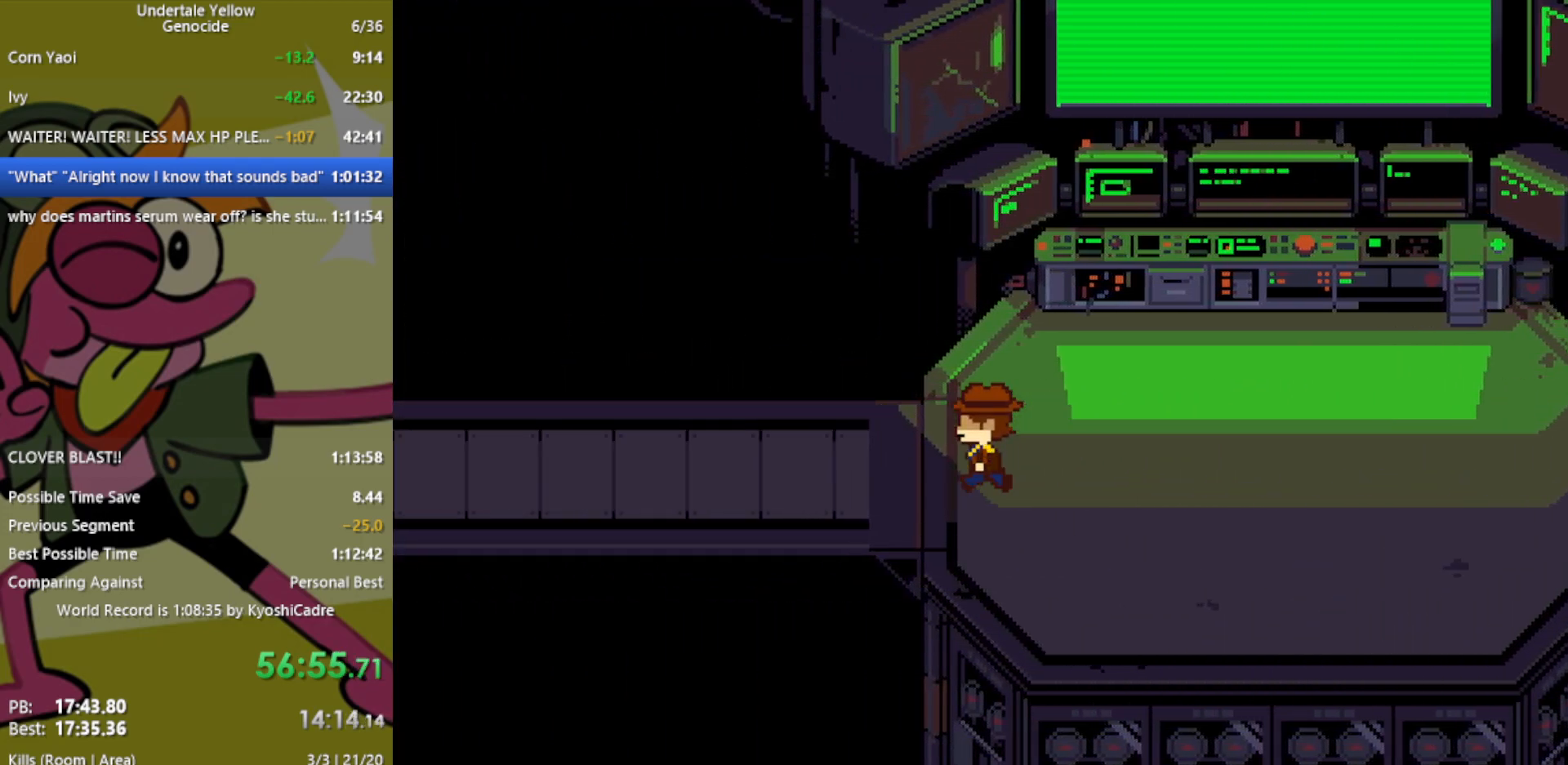
{"keys": ["left"], "events": []}
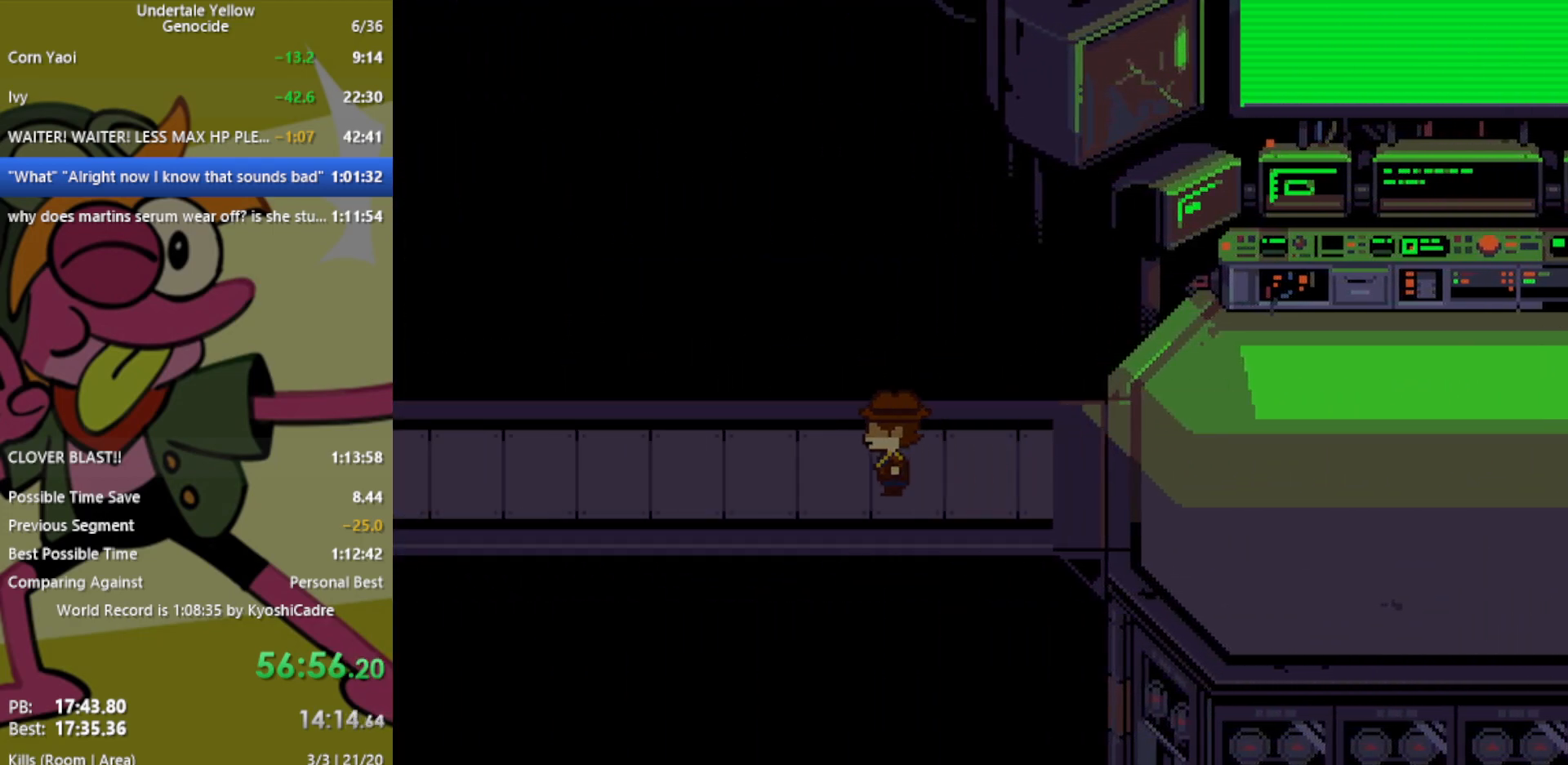
{"keys": ["left"], "events": []}
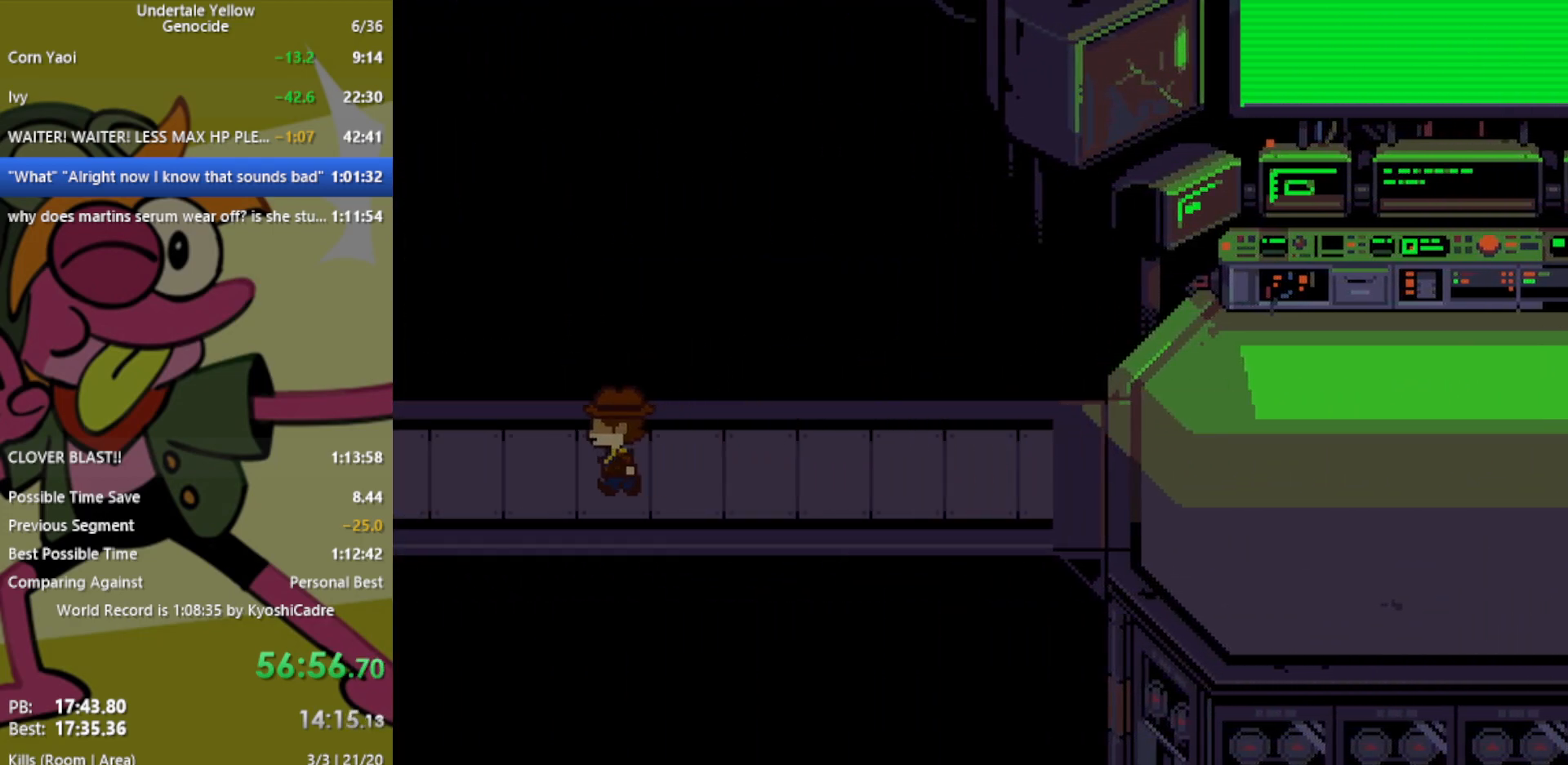
{"keys": ["left"], "events": []}
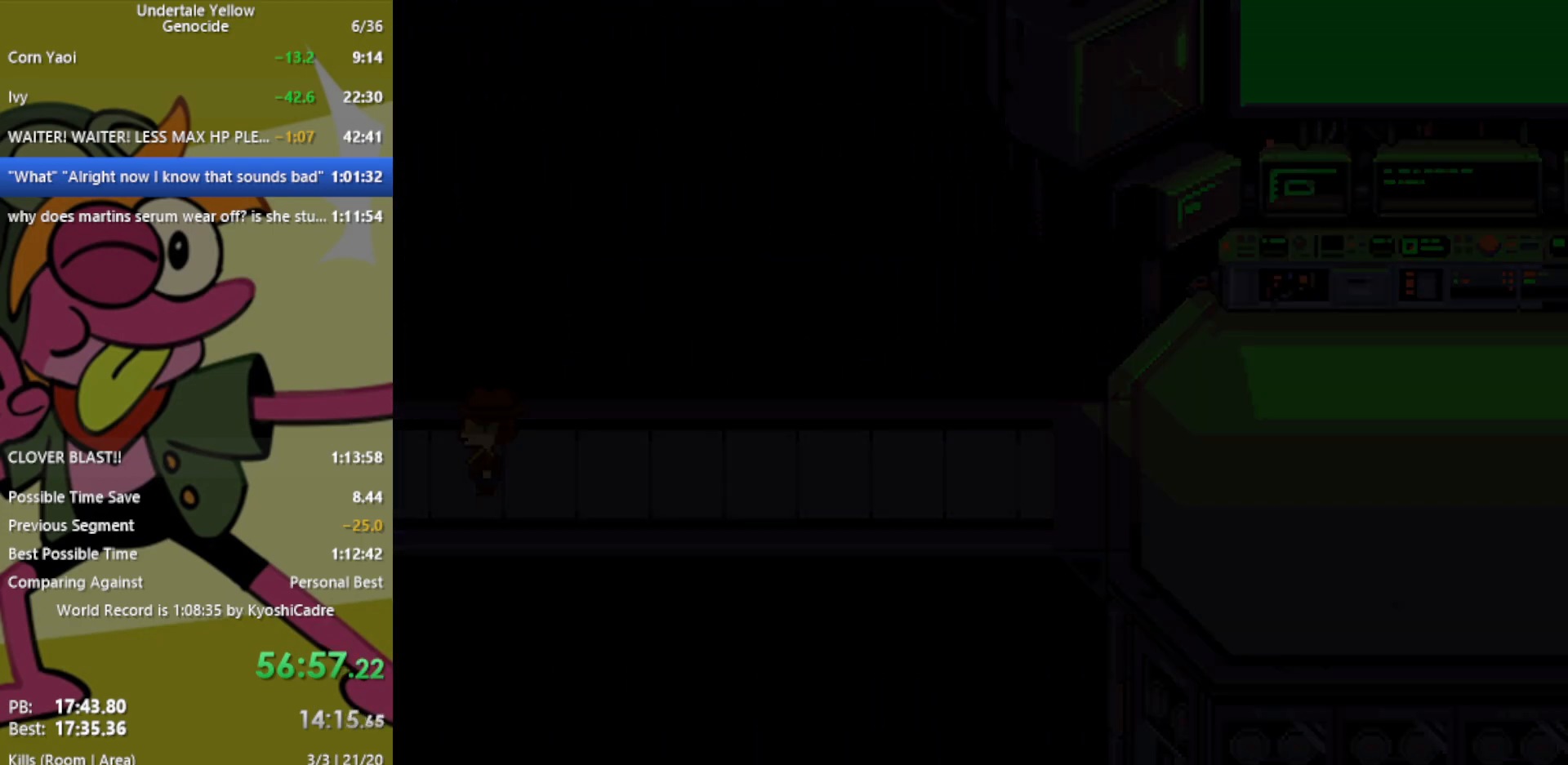
{"keys": ["left"], "events": []}
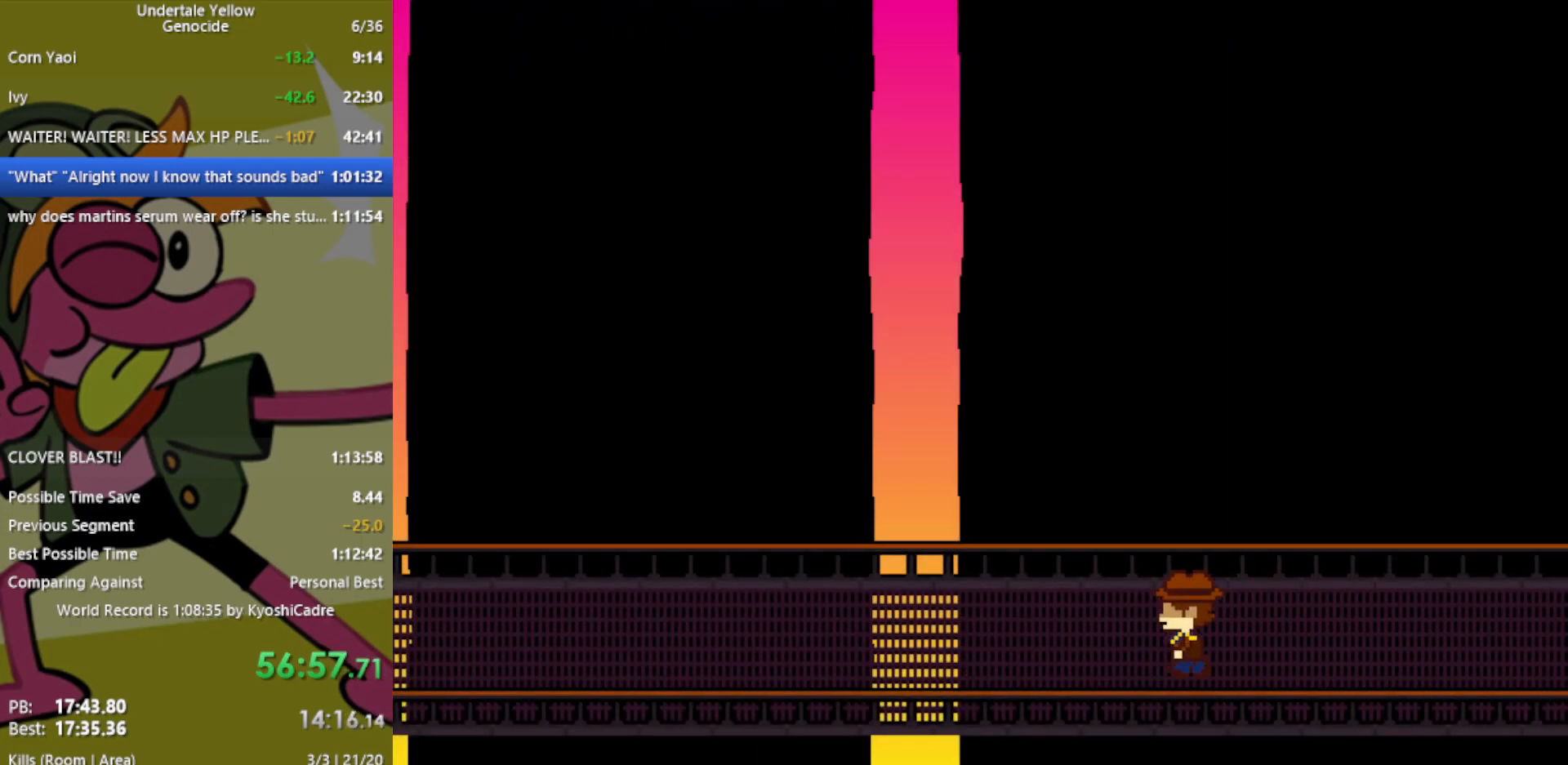
{"keys": ["left"], "events": []}
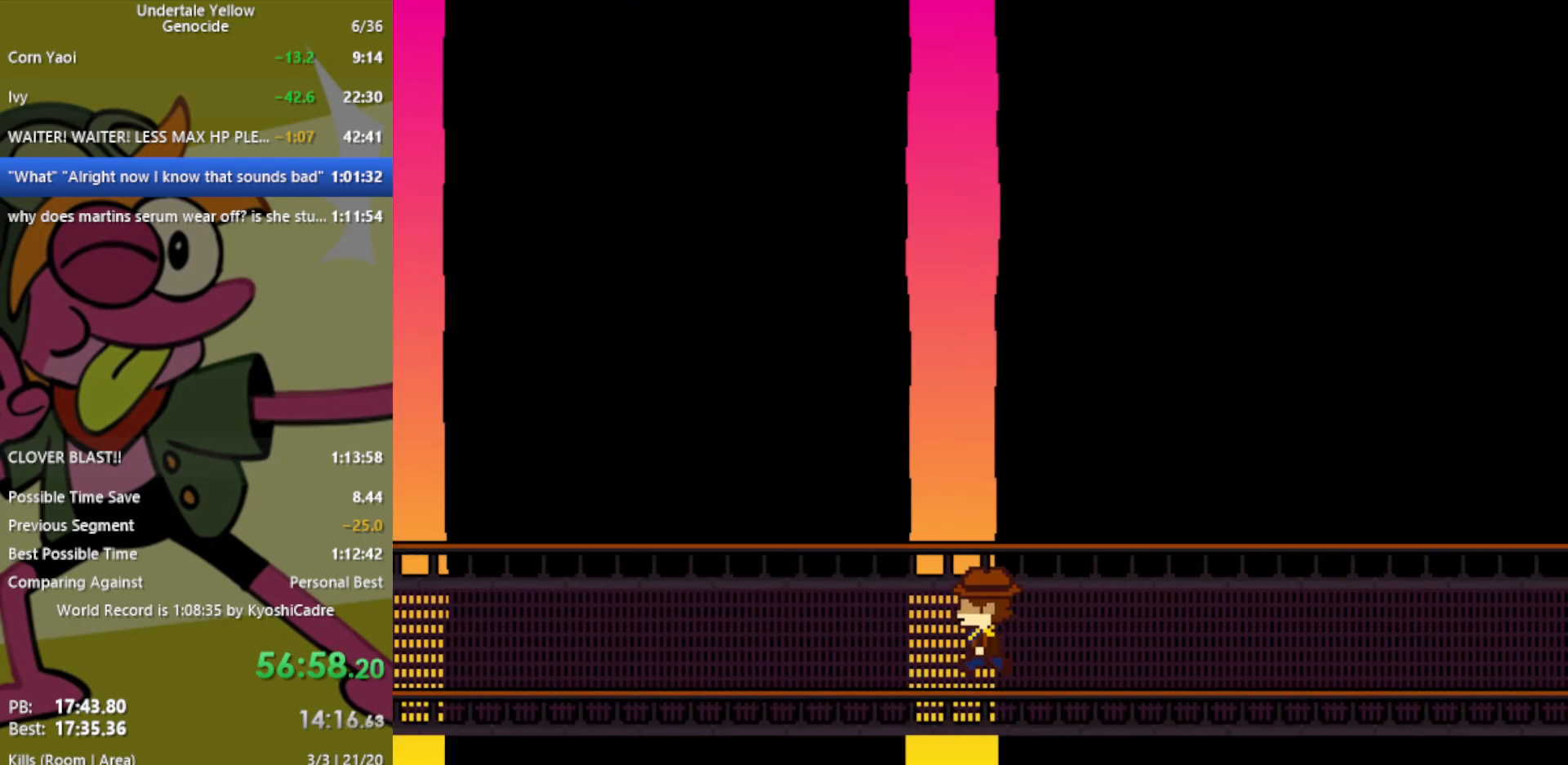
{"keys": ["left"], "events": []}
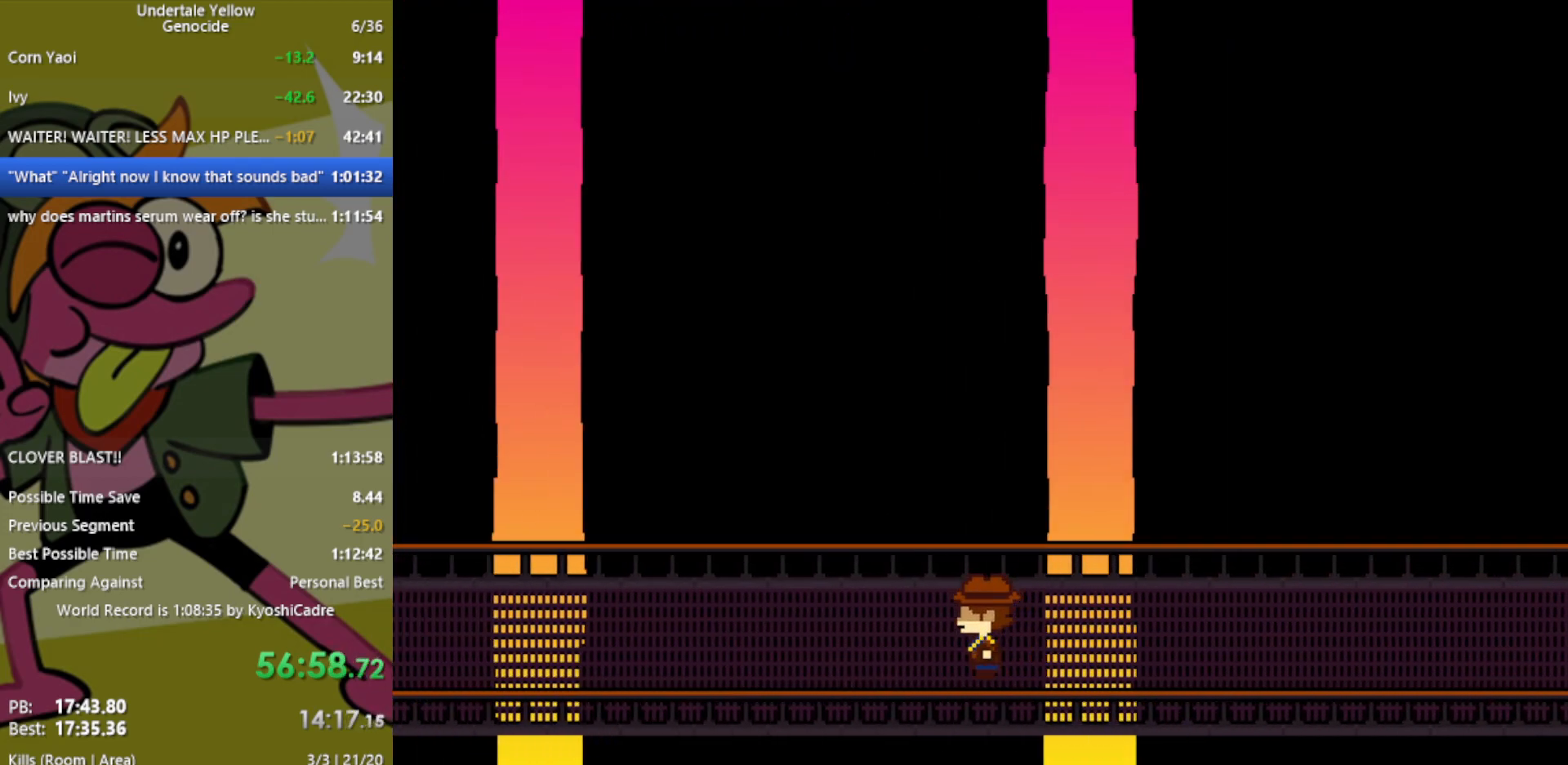
{"keys": ["left"], "events": []}
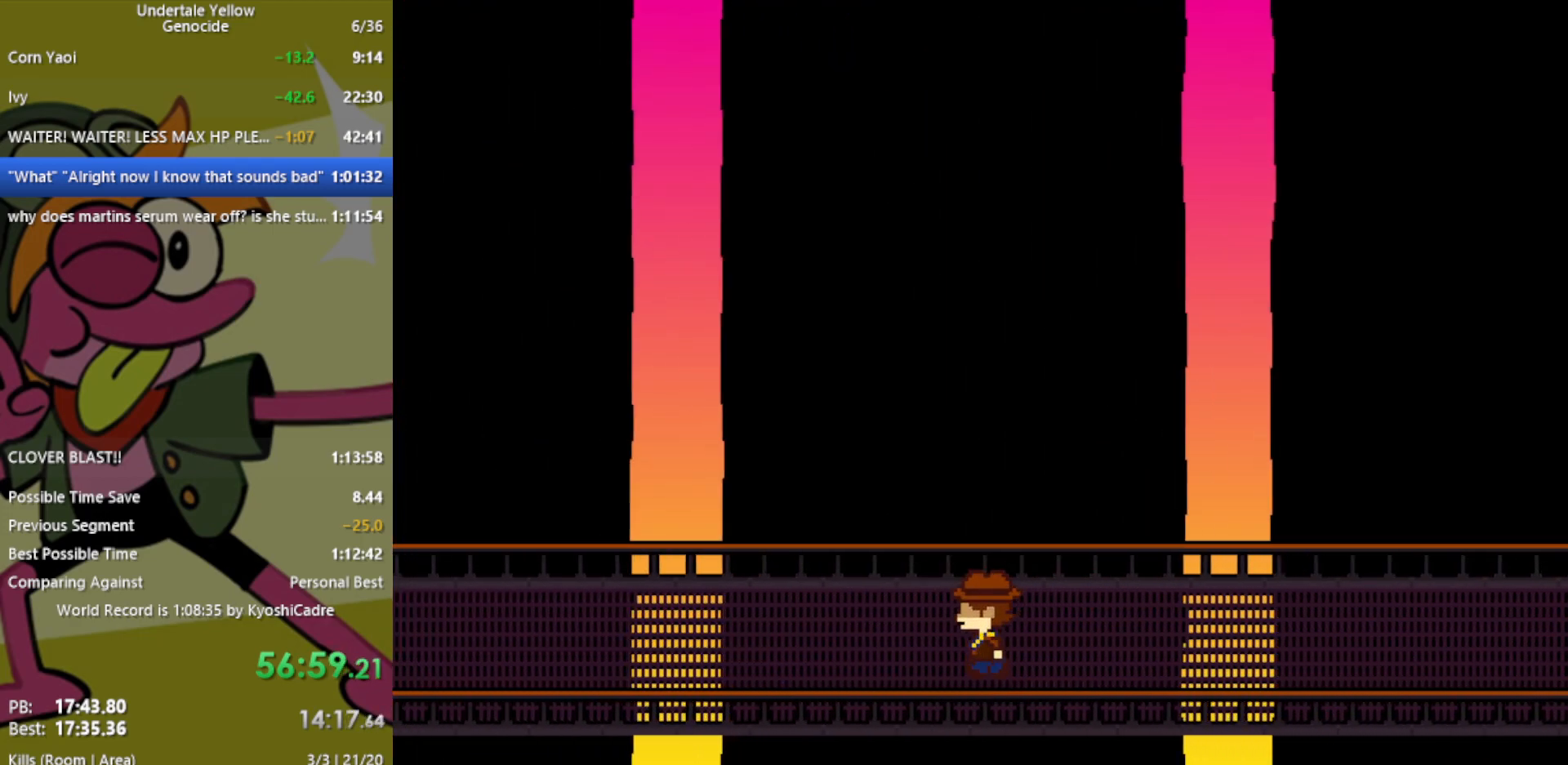
{"keys": ["left"], "events": [[433, "up", "down"], [483, "up", "up"]]}
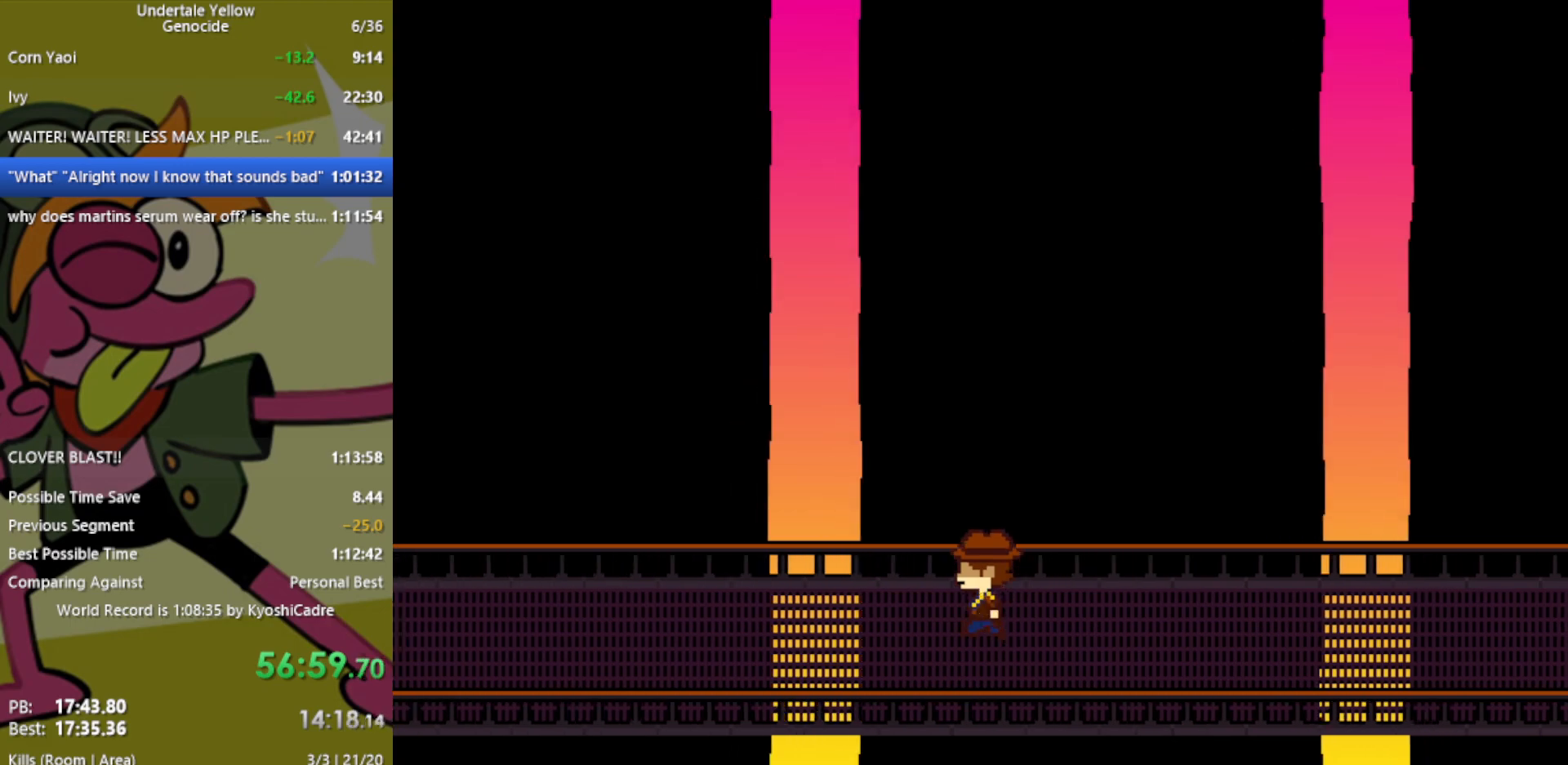
{"keys": ["left"], "events": []}
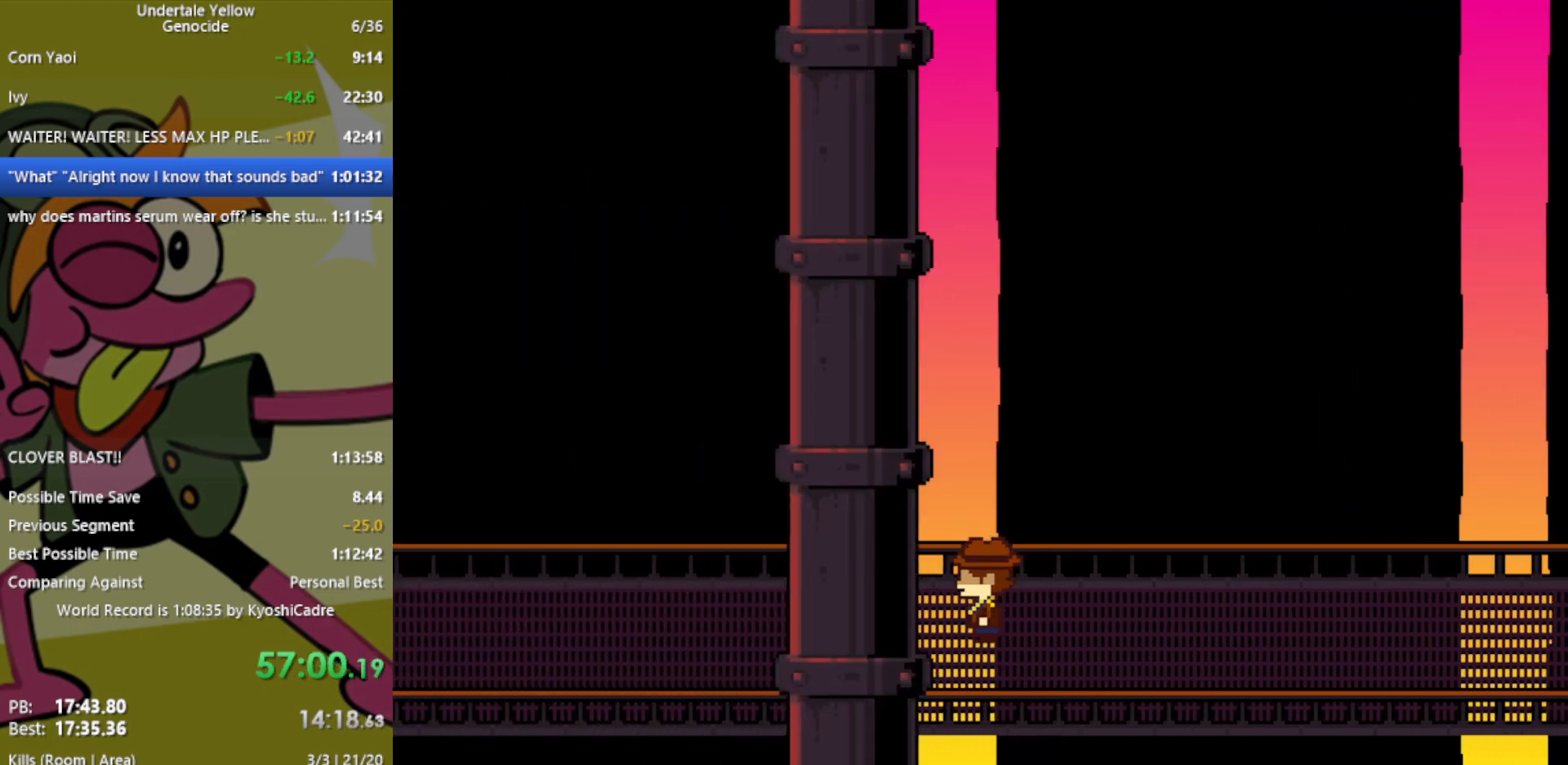
{"keys": ["left"], "events": []}
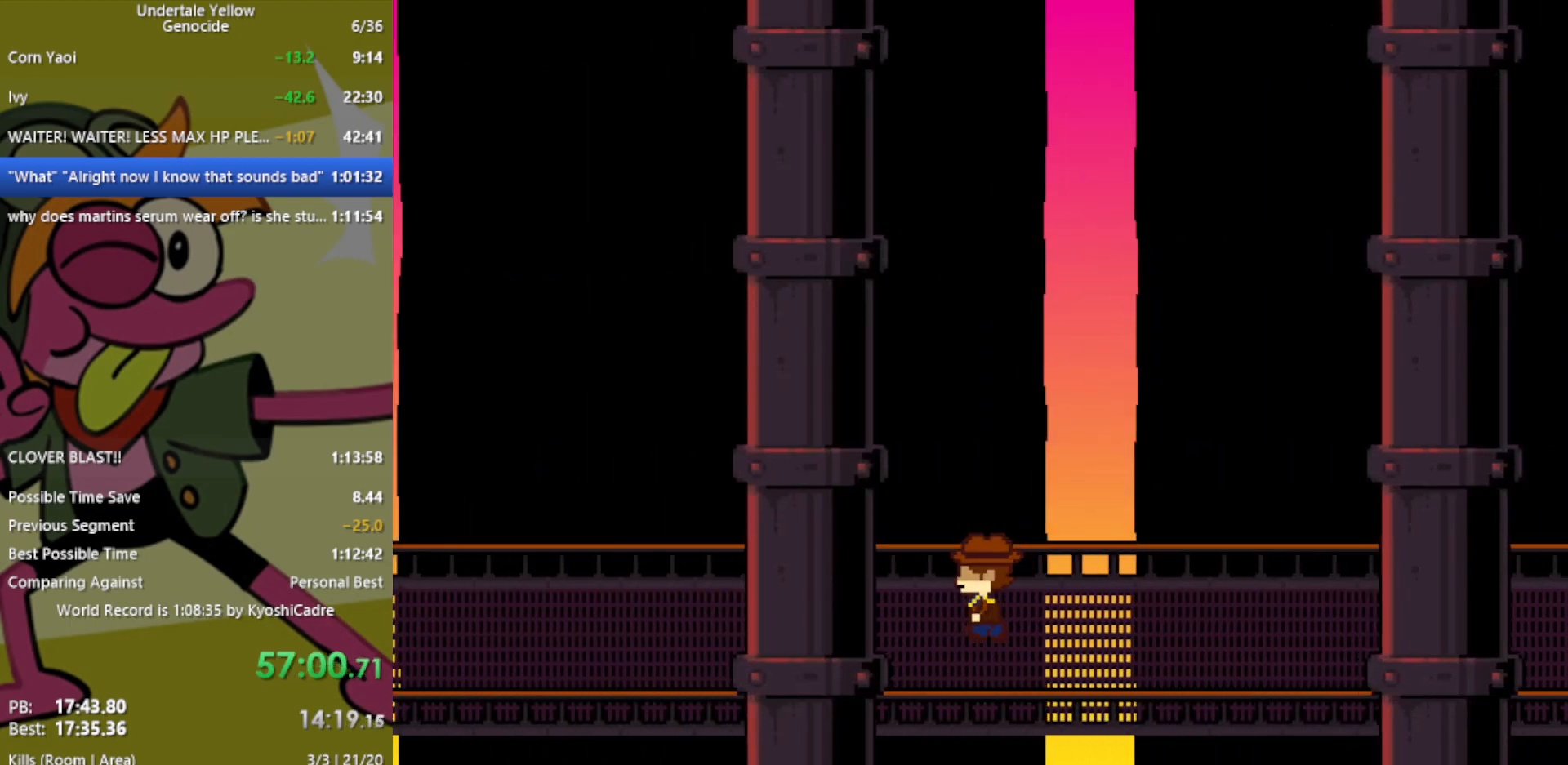
{"keys": ["left"], "events": []}
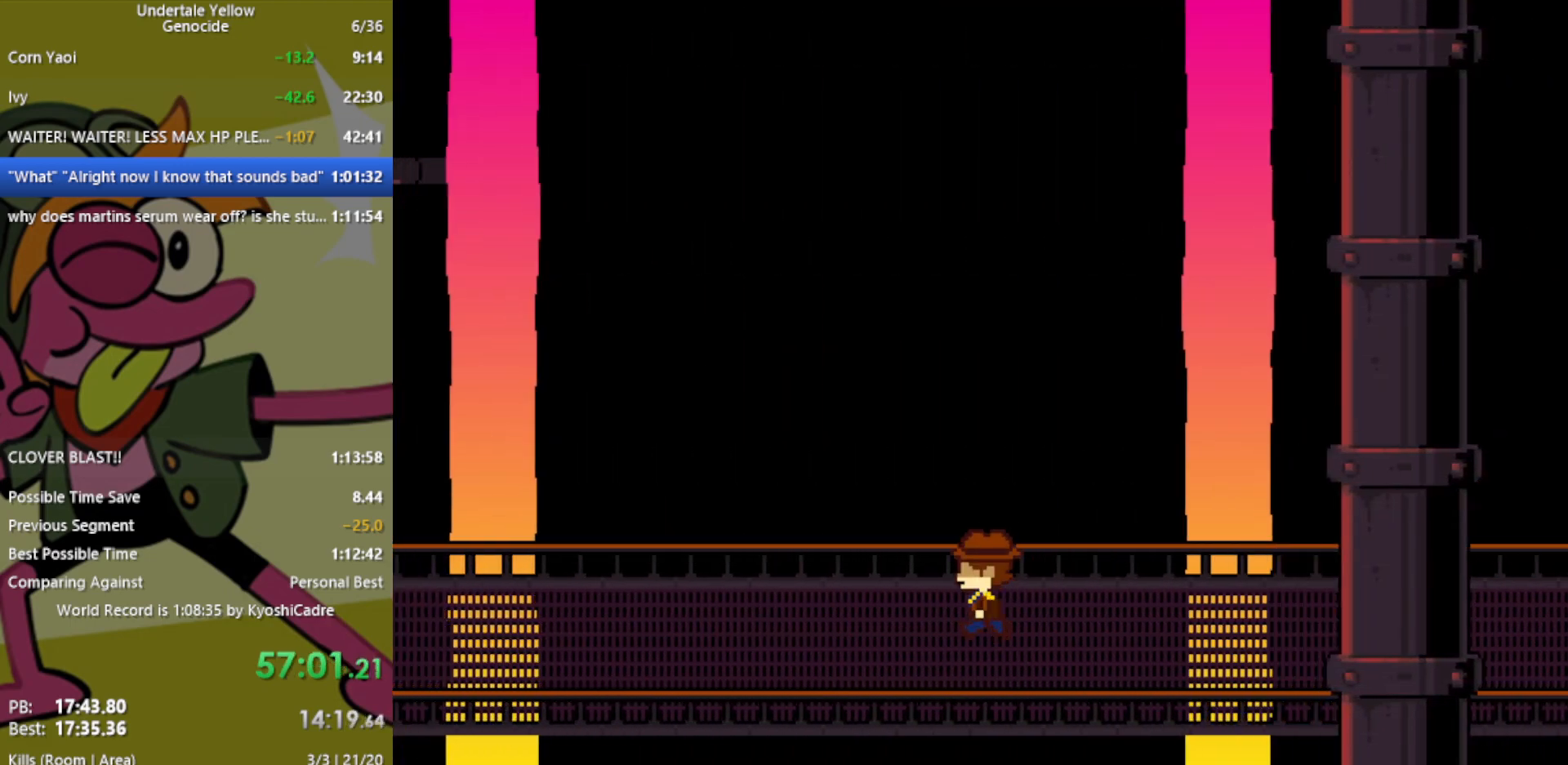
{"keys": ["left"], "events": []}
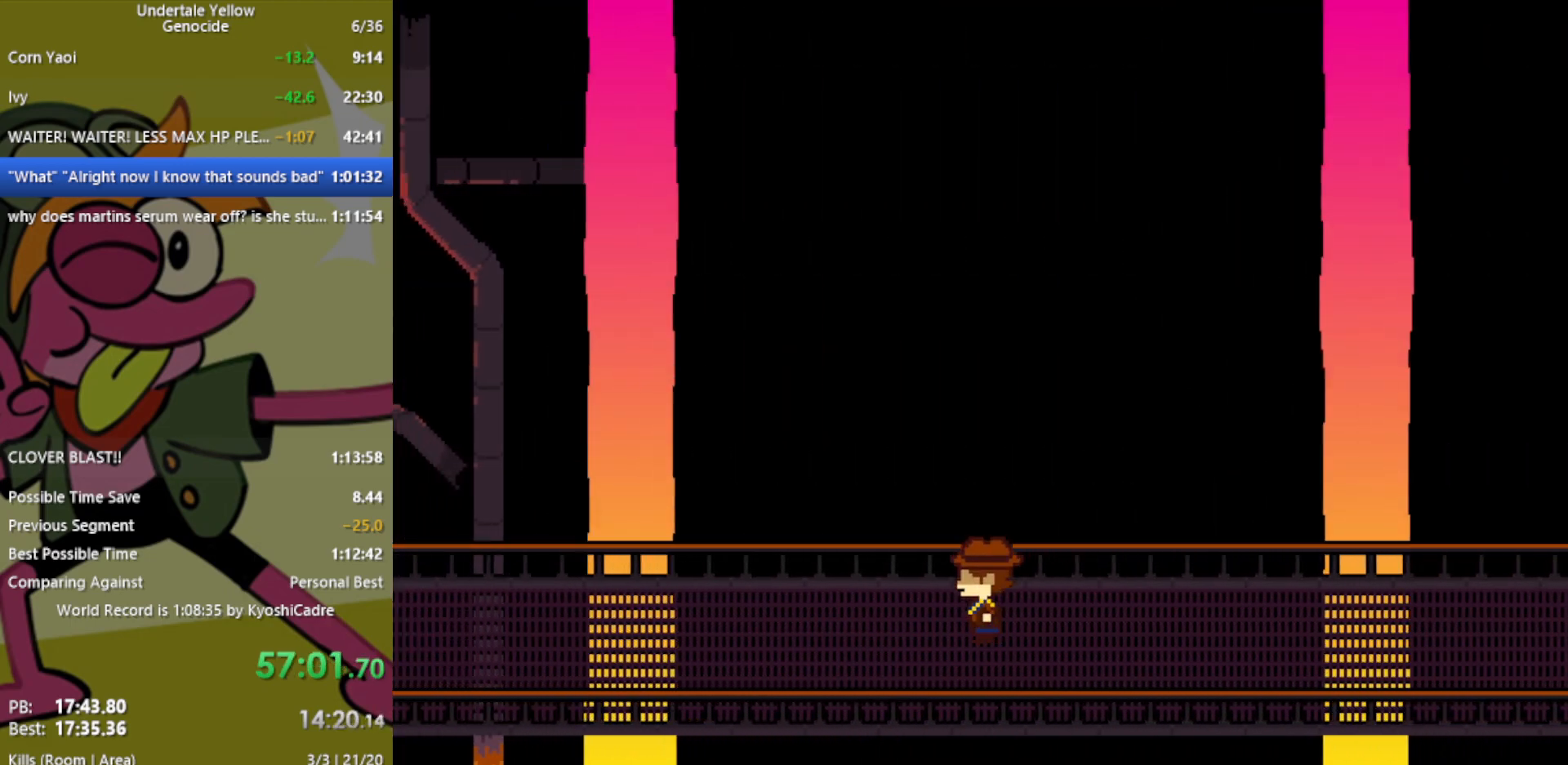
{"keys": ["left"], "events": []}
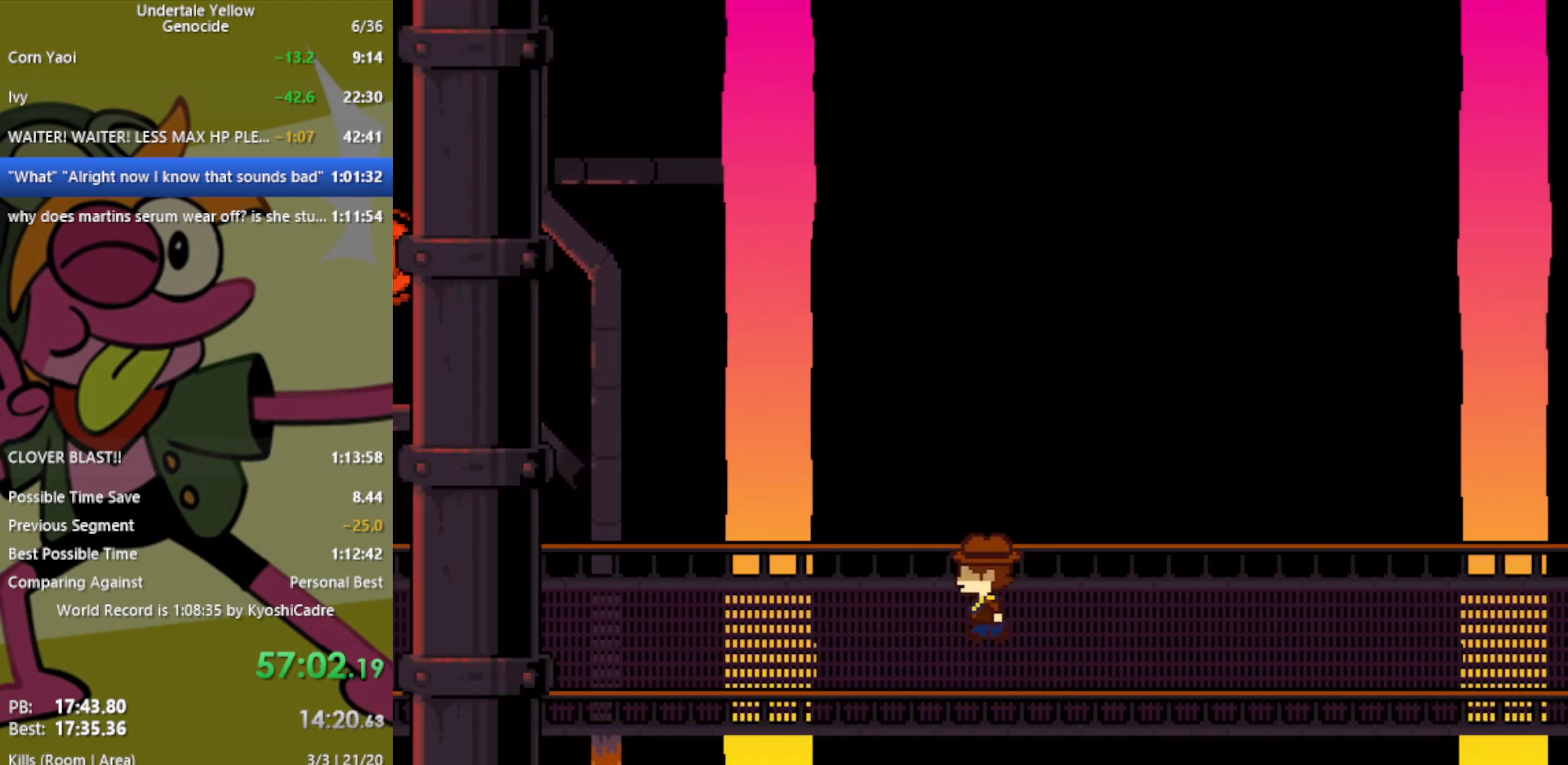
{"keys": ["left"], "events": []}
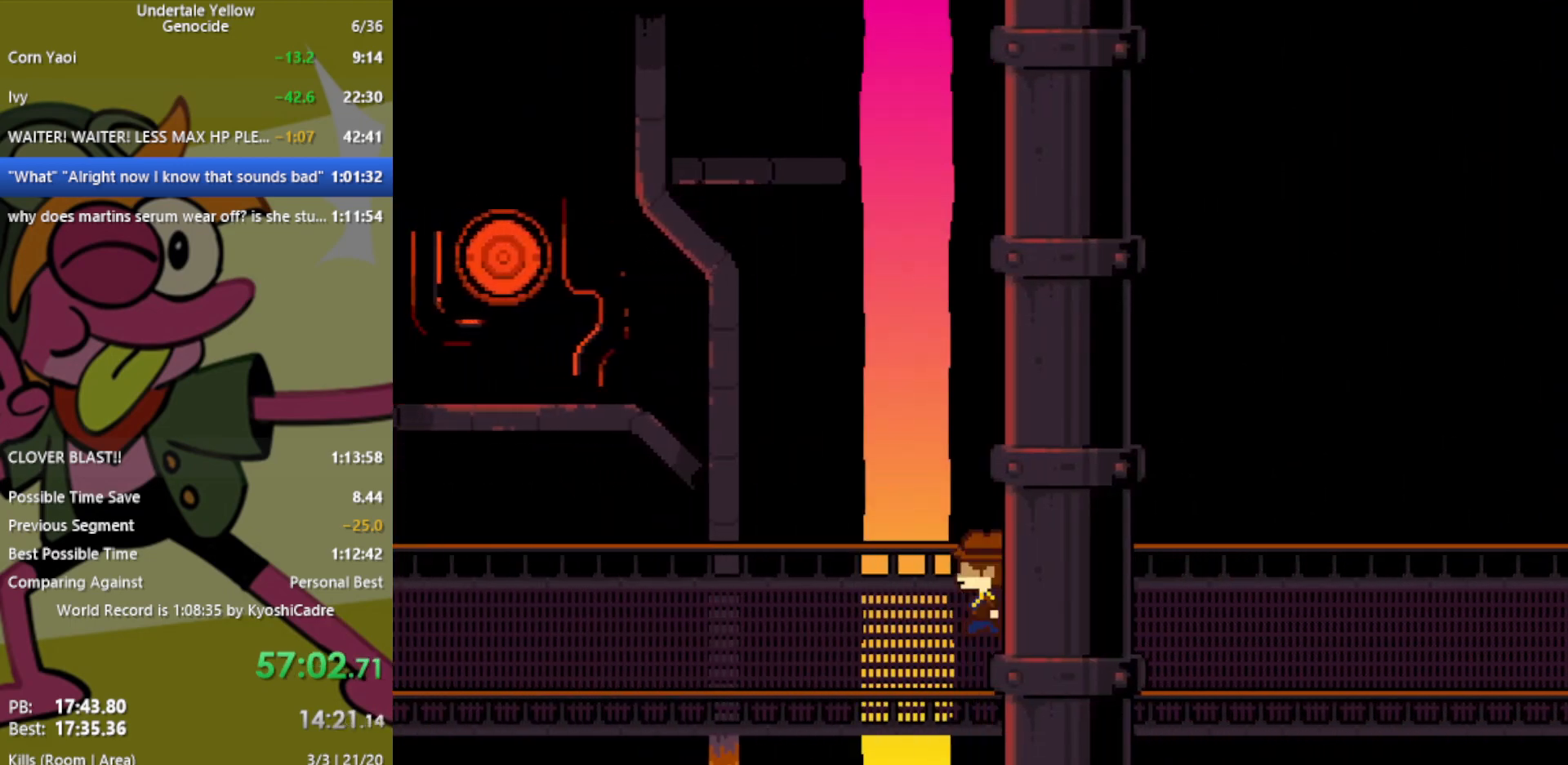
{"keys": ["left"], "events": []}
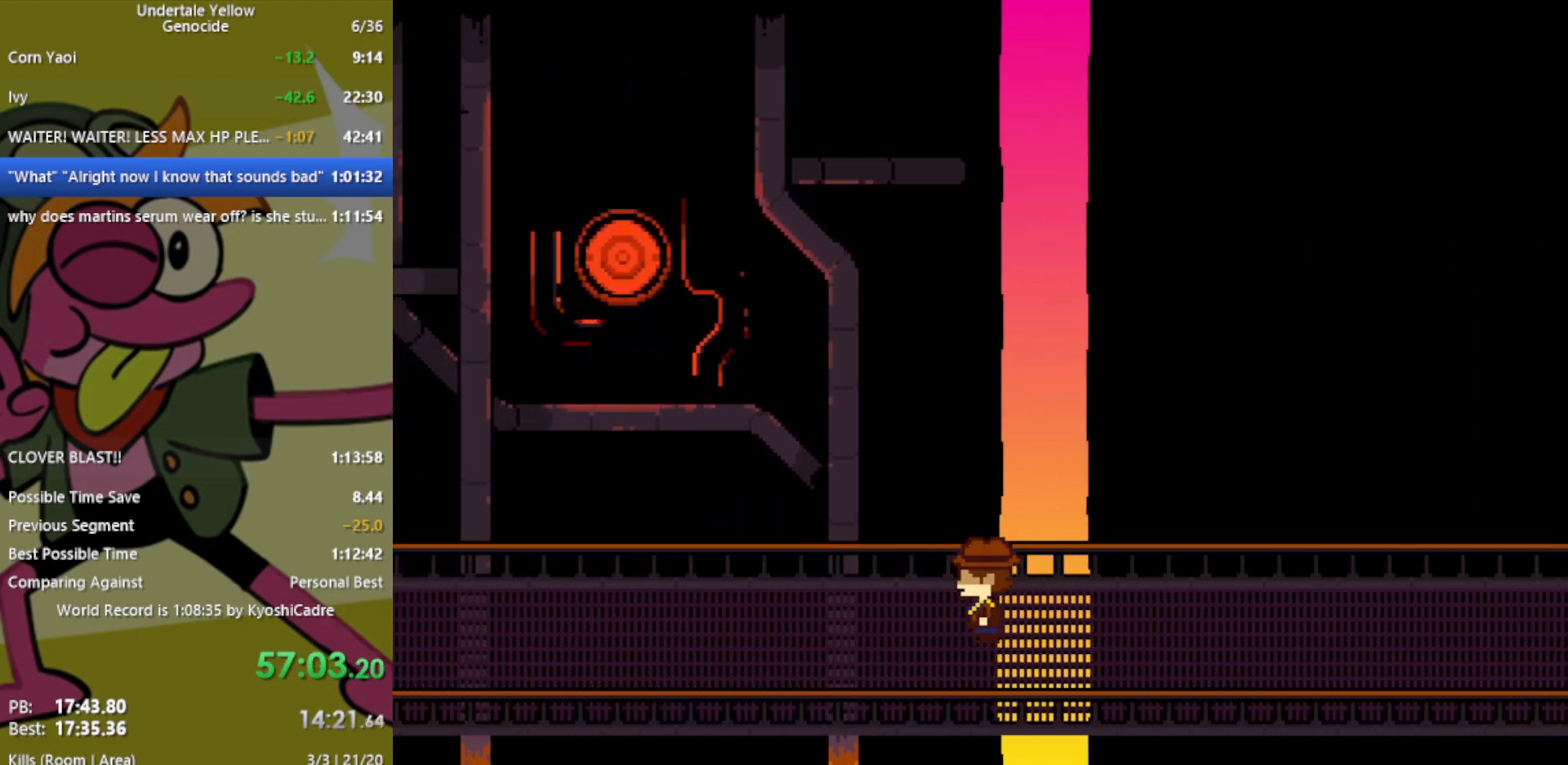
{"keys": ["left"], "events": []}
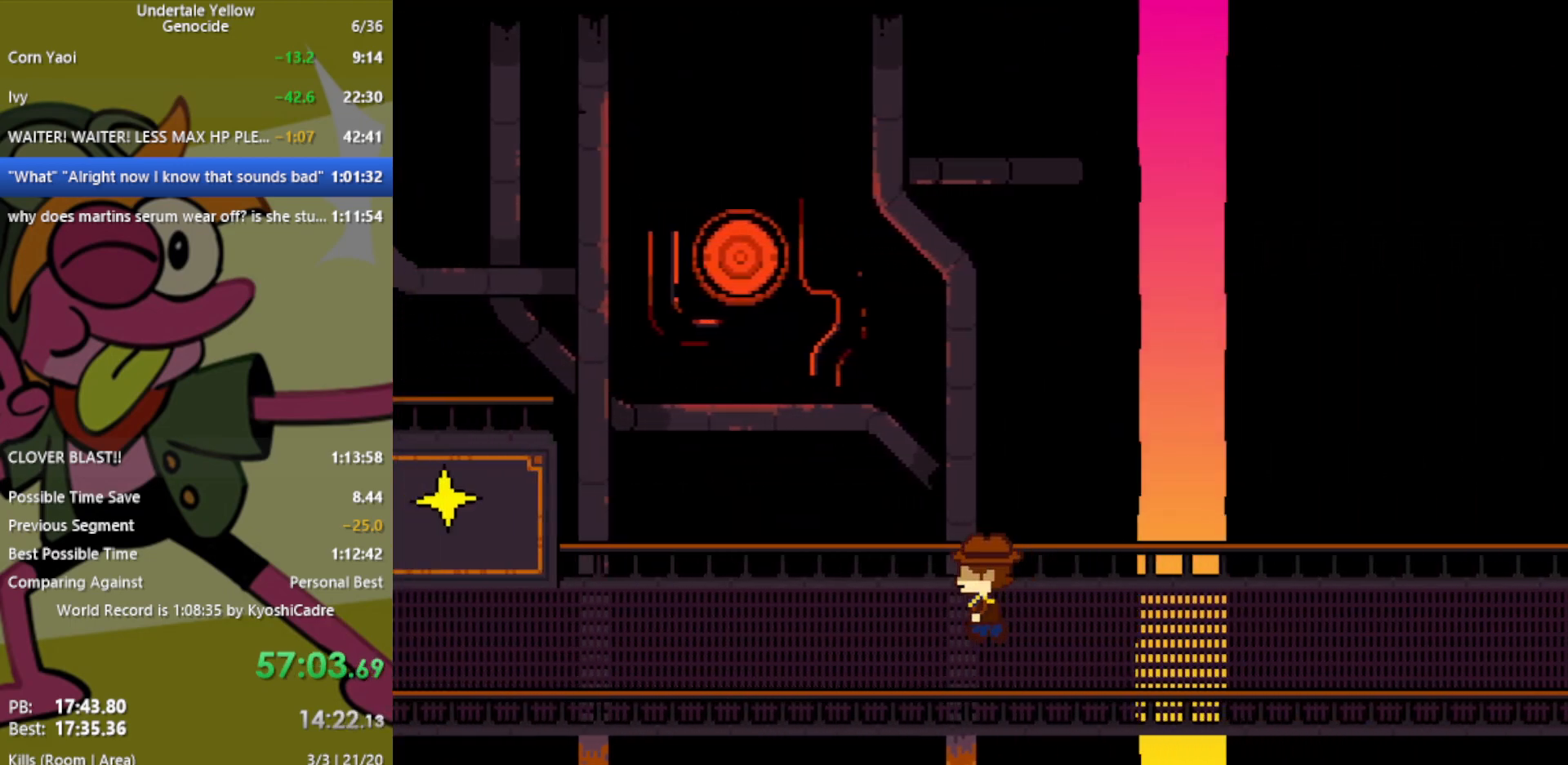
{"keys": ["left"], "events": []}
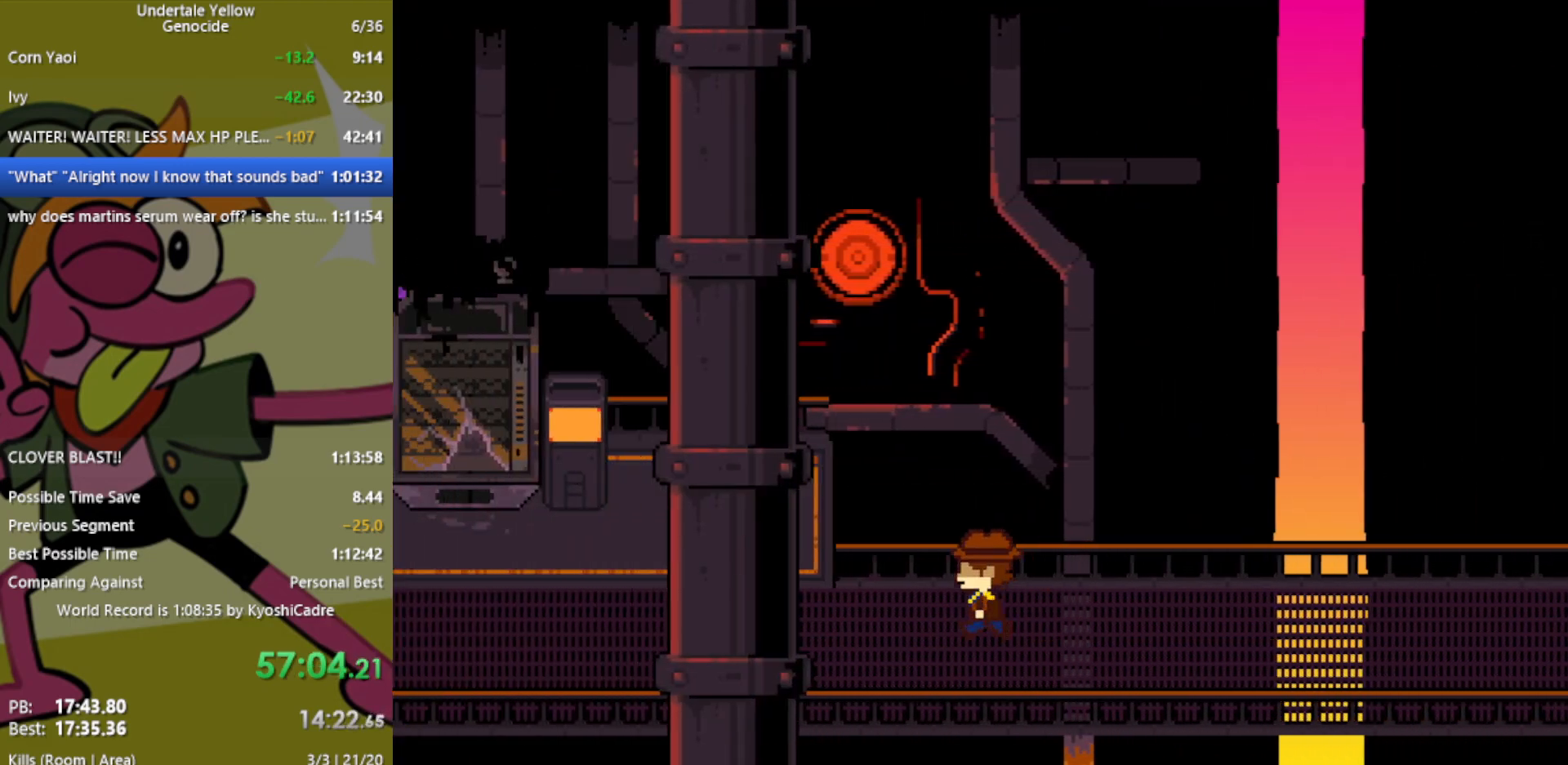
{"keys": ["left"], "events": []}
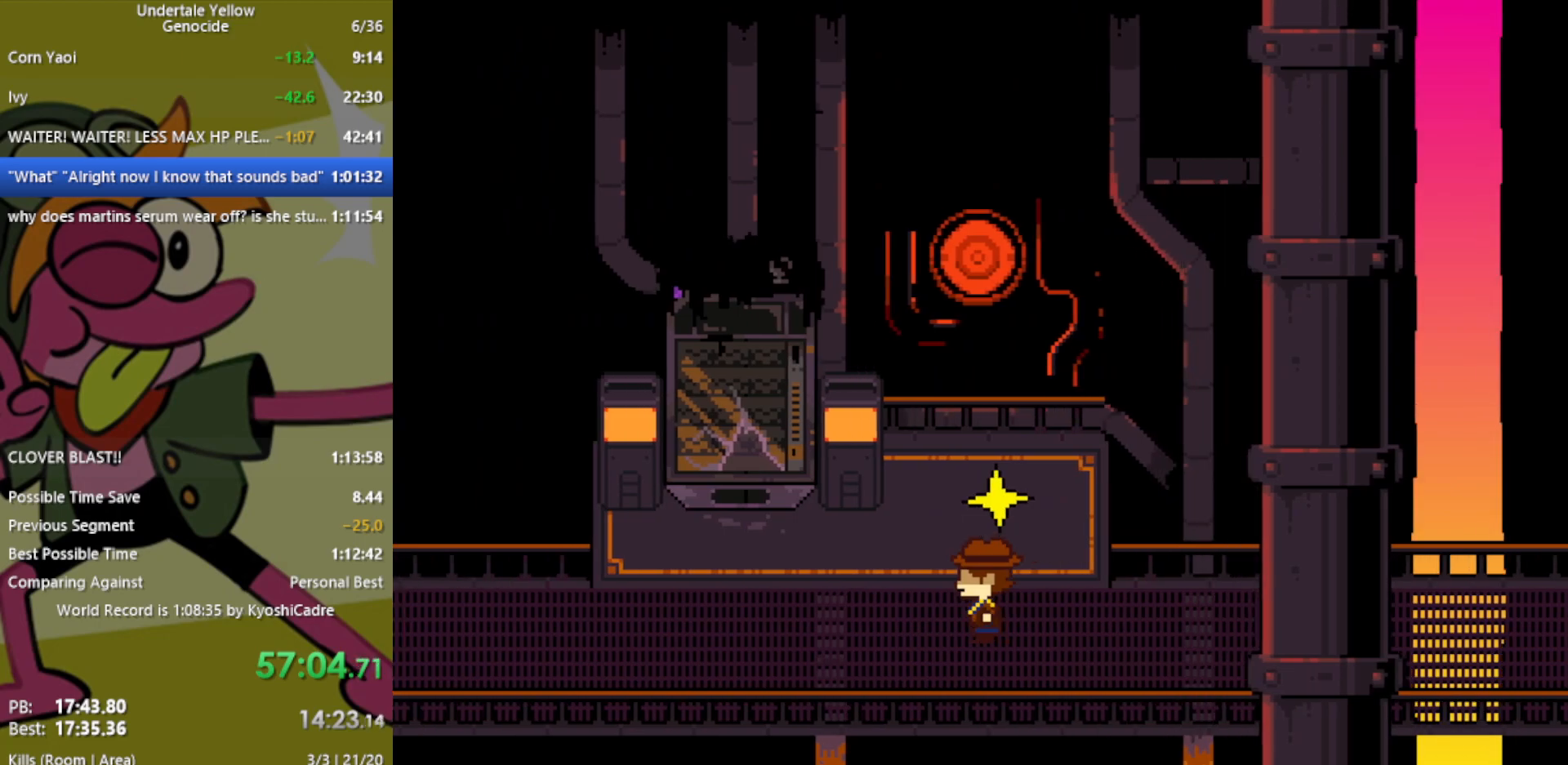
{"keys": ["up"], "events": [[100, "left", "up"], [367, "right", "down"], [467, "right", "up"], [500, "up", "down"]]}
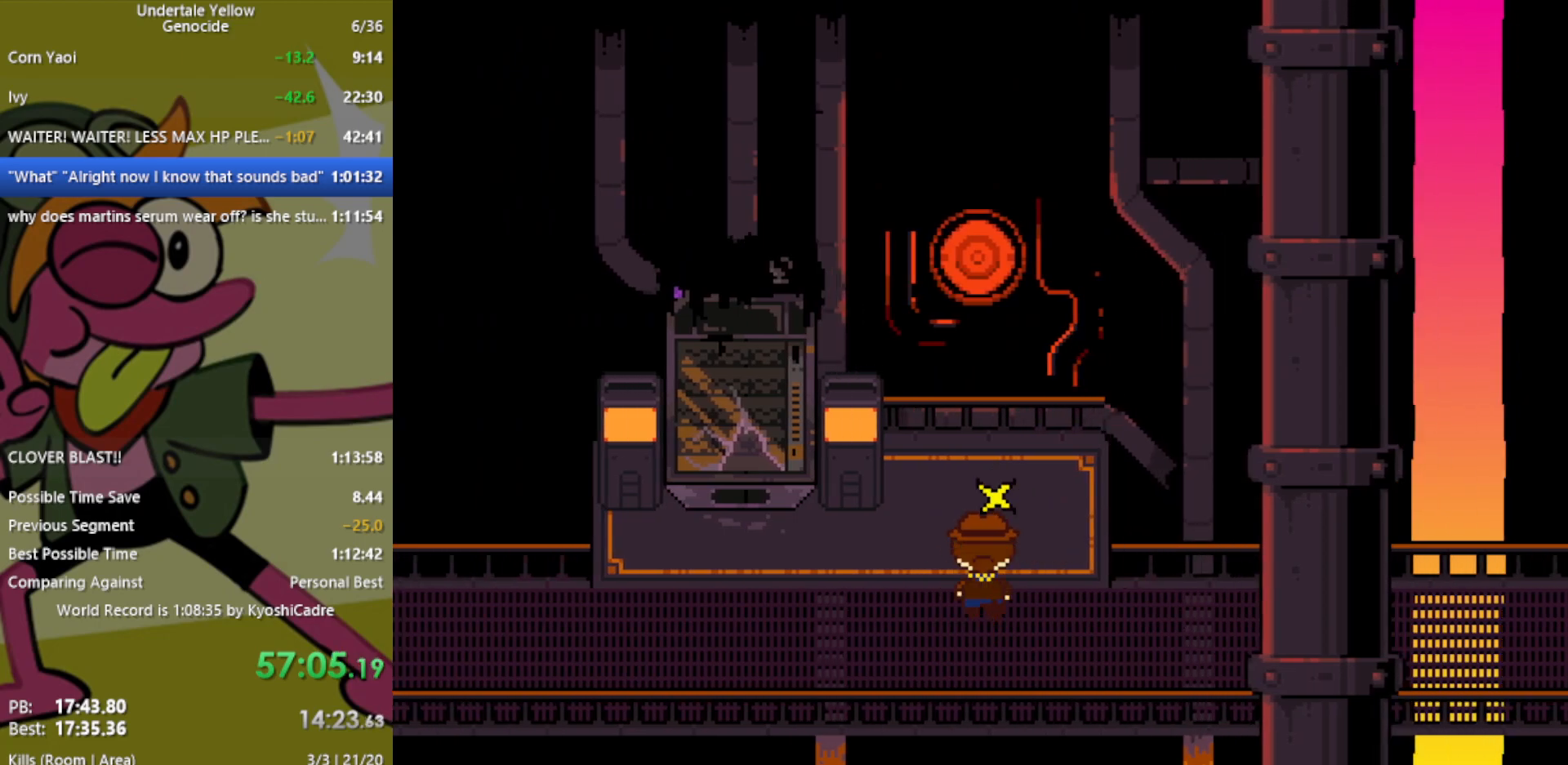
{"keys": ["left"], "events": [[150, "up", "up"], [433, "left", "down"]]}
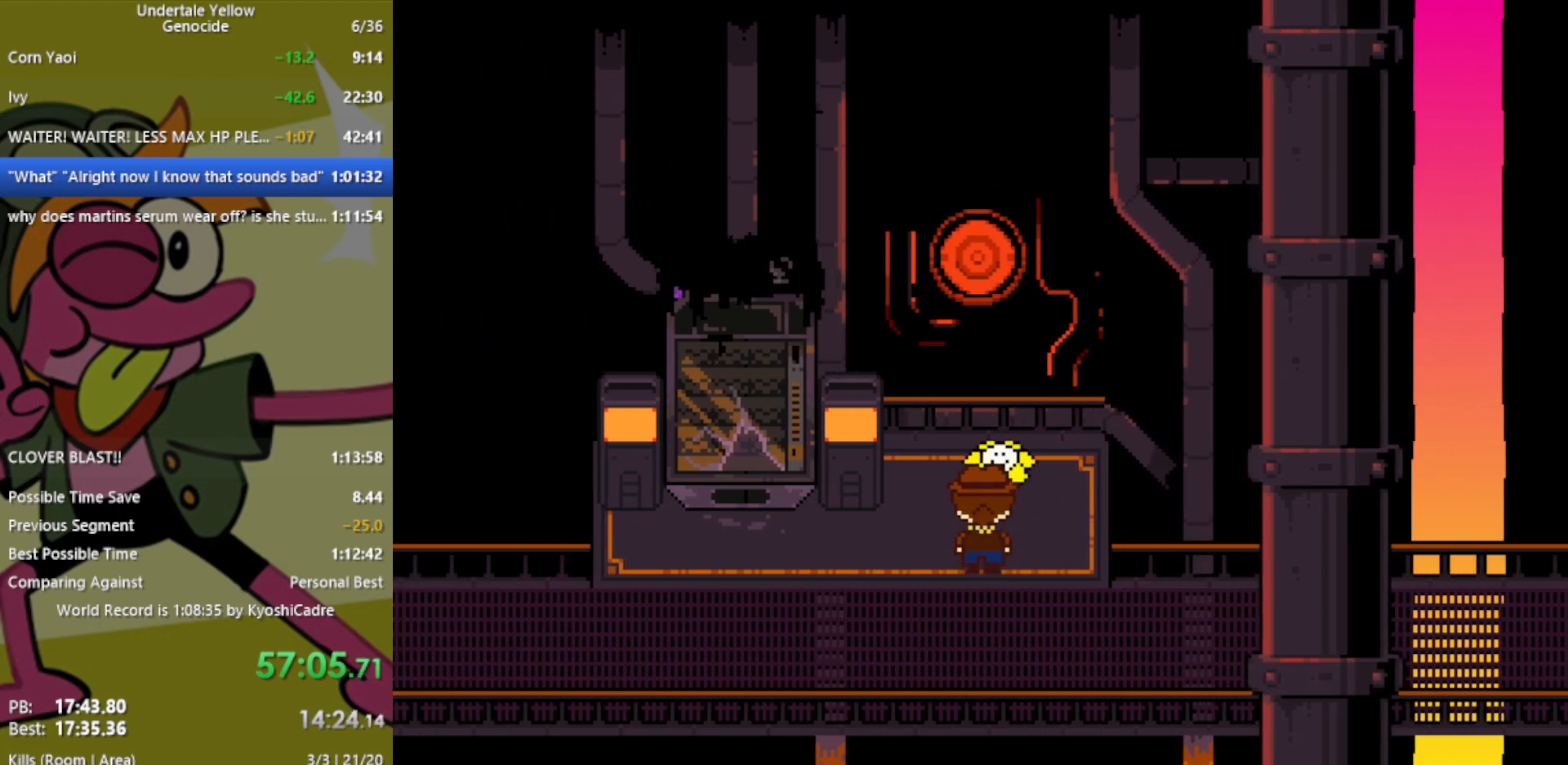
{"keys": ["left"], "events": []}
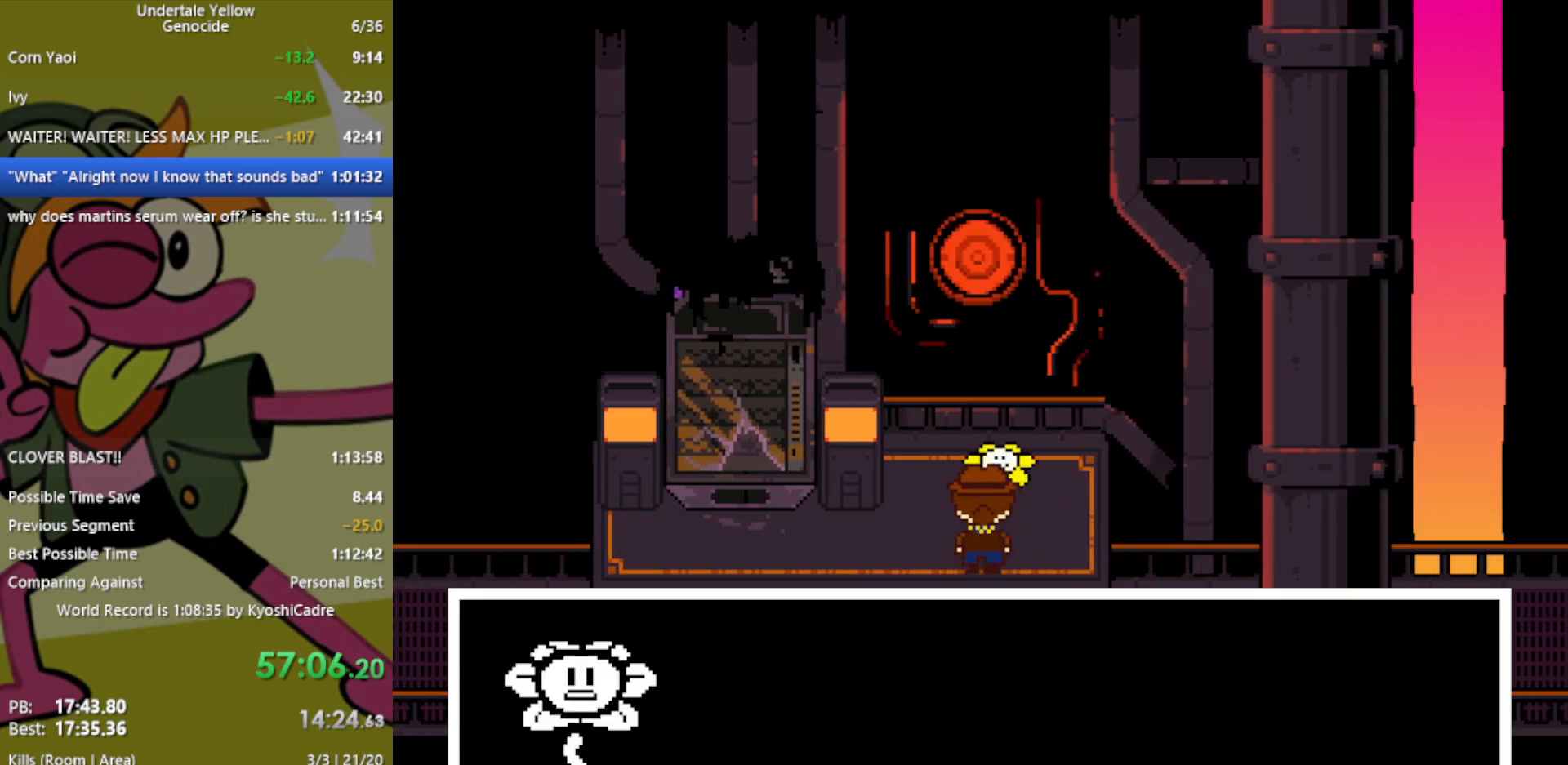
{"keys": ["left"], "events": []}